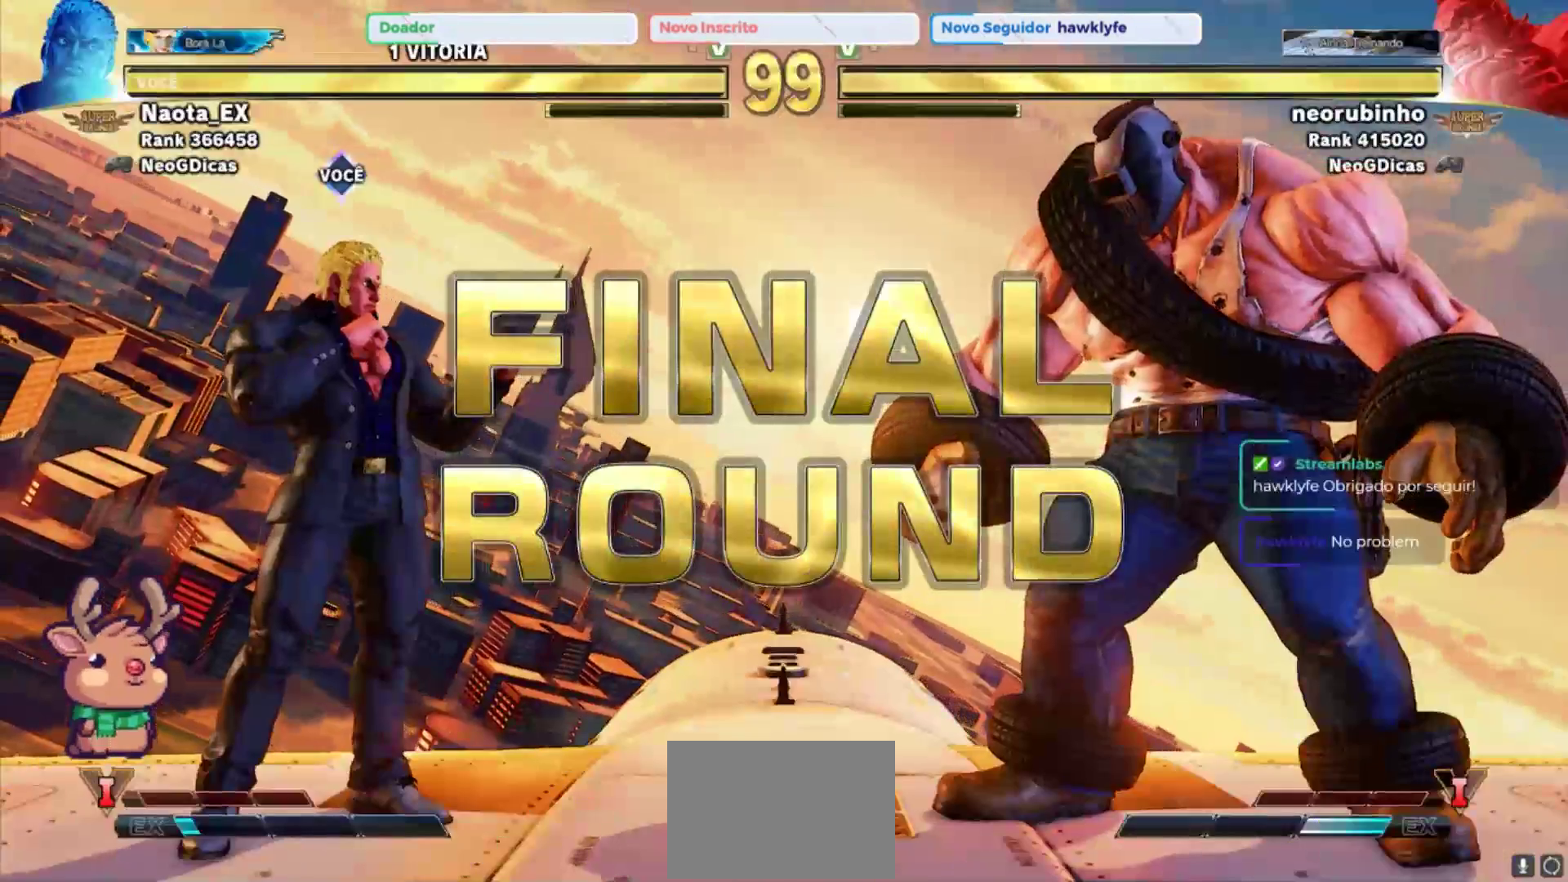
Gameplay with a controller (arcade stick); each line is a JSON object with the inputs held at the frame after it (dt_ms = milliseconds from this image to that frame). "events" lists button and stick changes between this image and that frame as [ms after this image, input, new state], when the widget could be followed in between. Not read: L3 R3.
{"dt_ms": 500, "buttons": [], "left_stick": "center", "events": []}
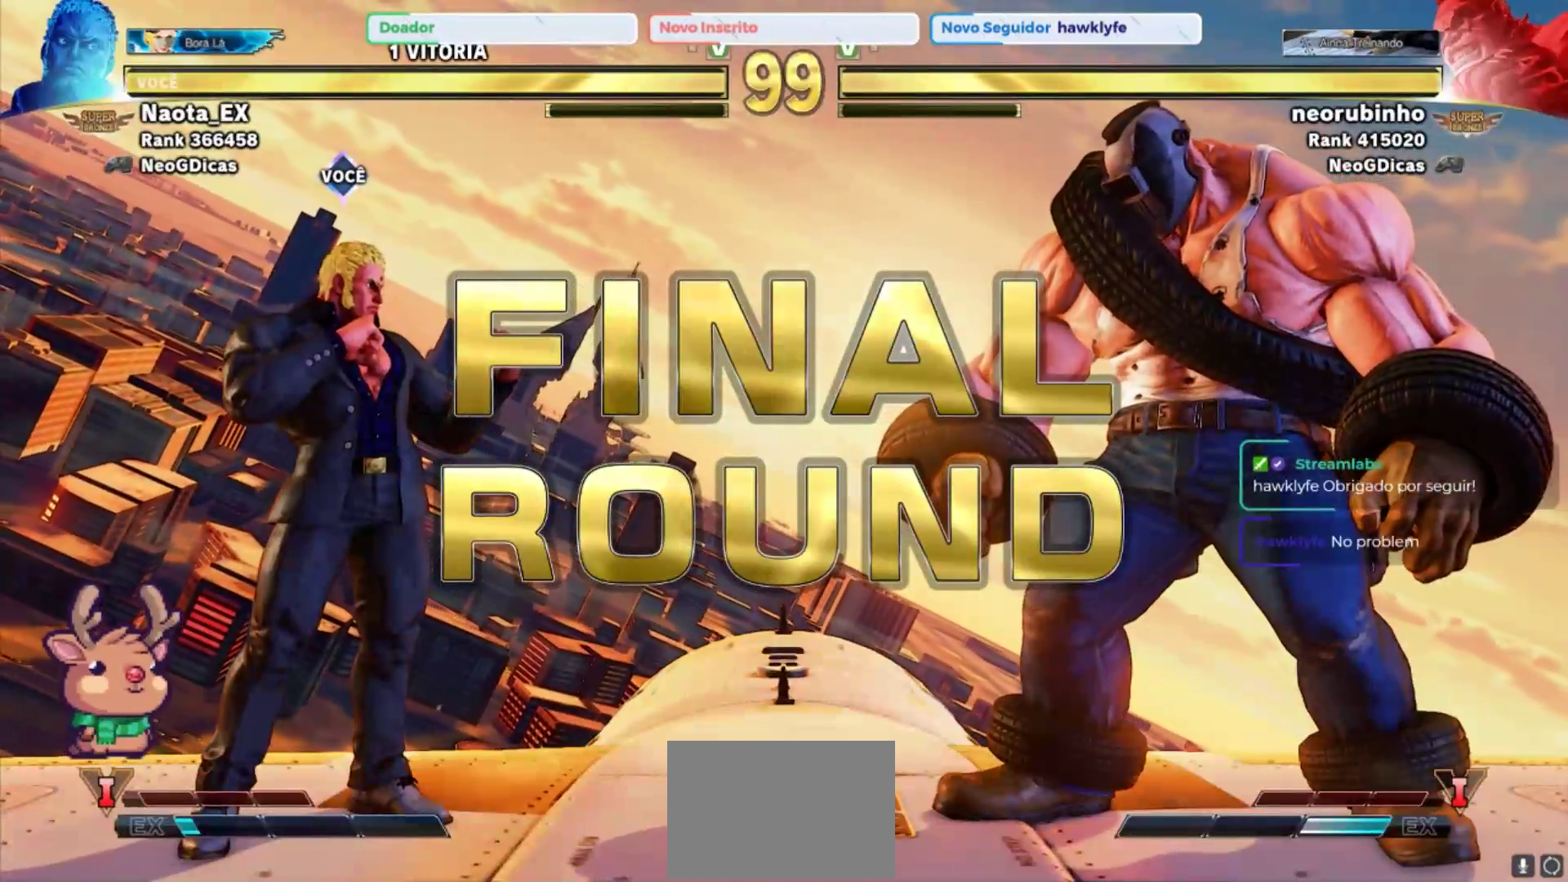
{"dt_ms": 500, "buttons": [], "left_stick": "center", "events": []}
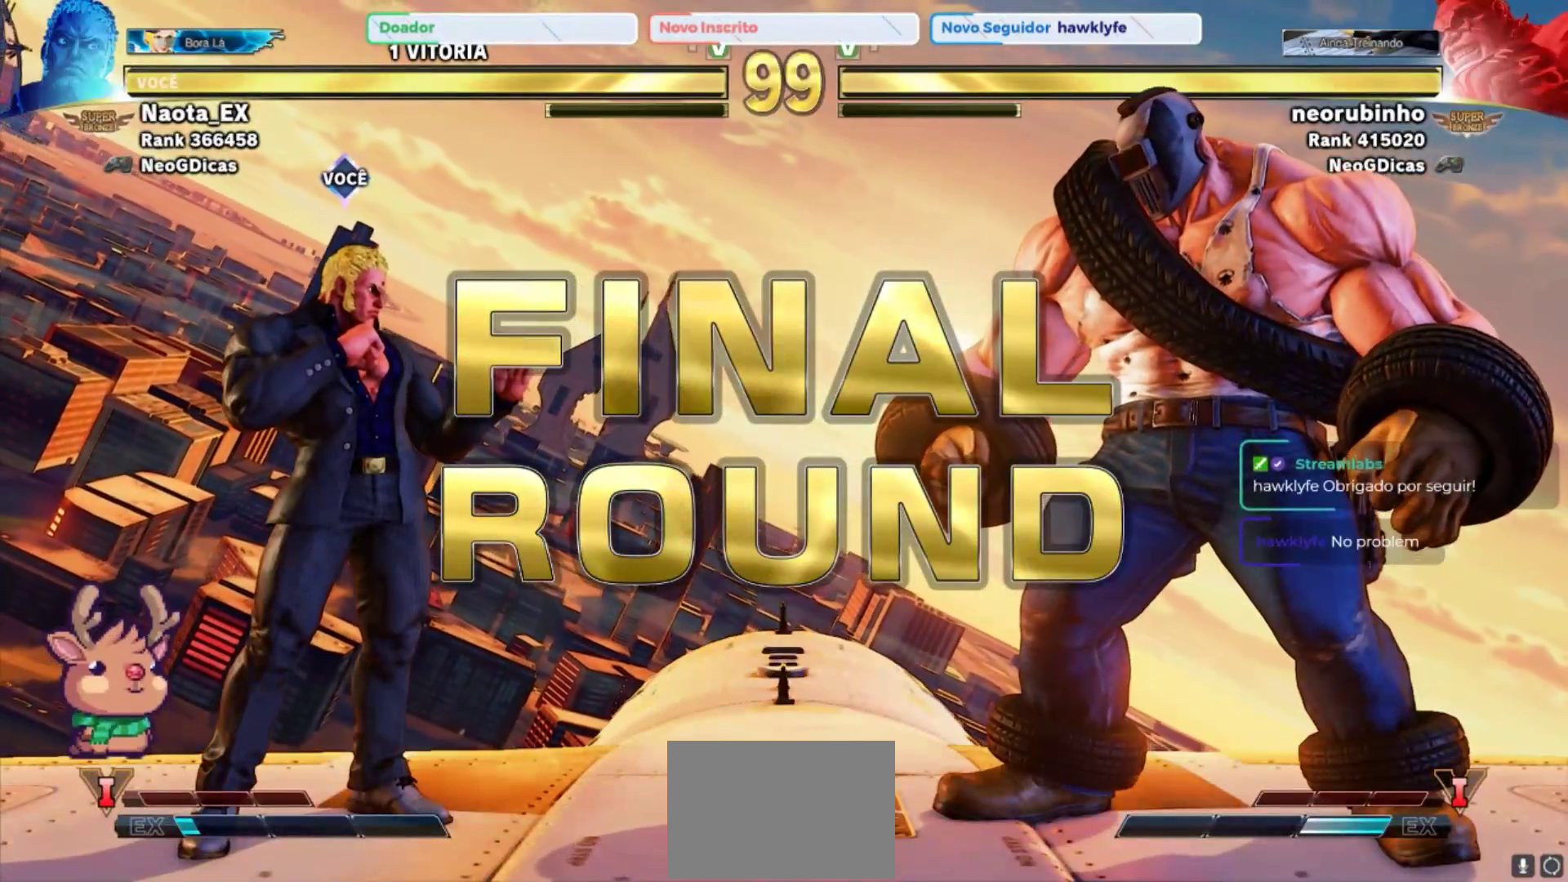
{"dt_ms": 500, "buttons": [], "left_stick": "center", "events": []}
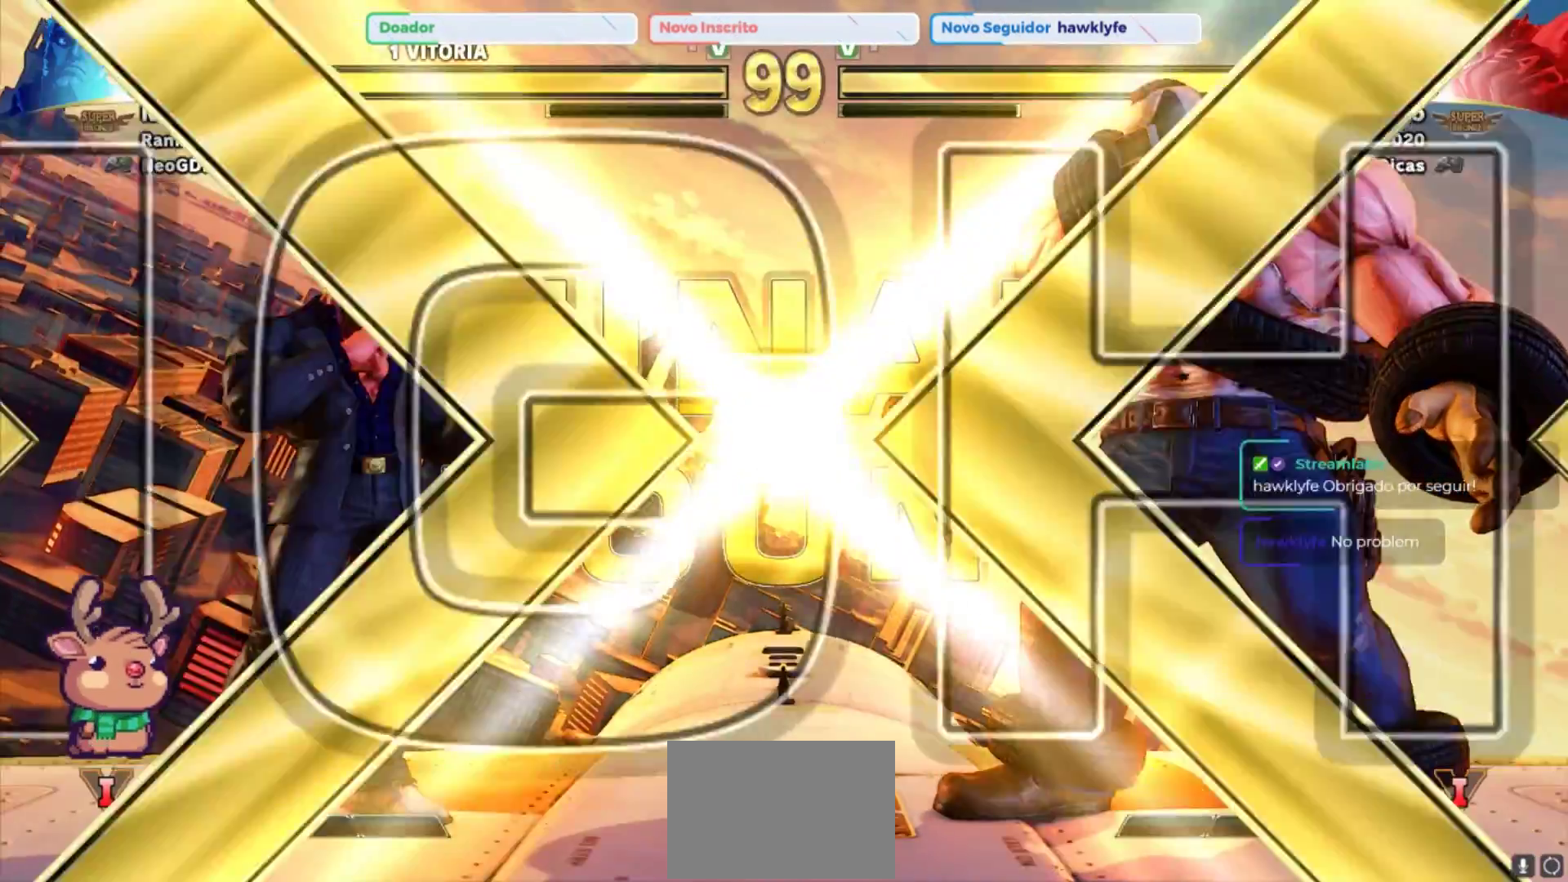
{"dt_ms": 500, "buttons": [], "left_stick": "center", "events": []}
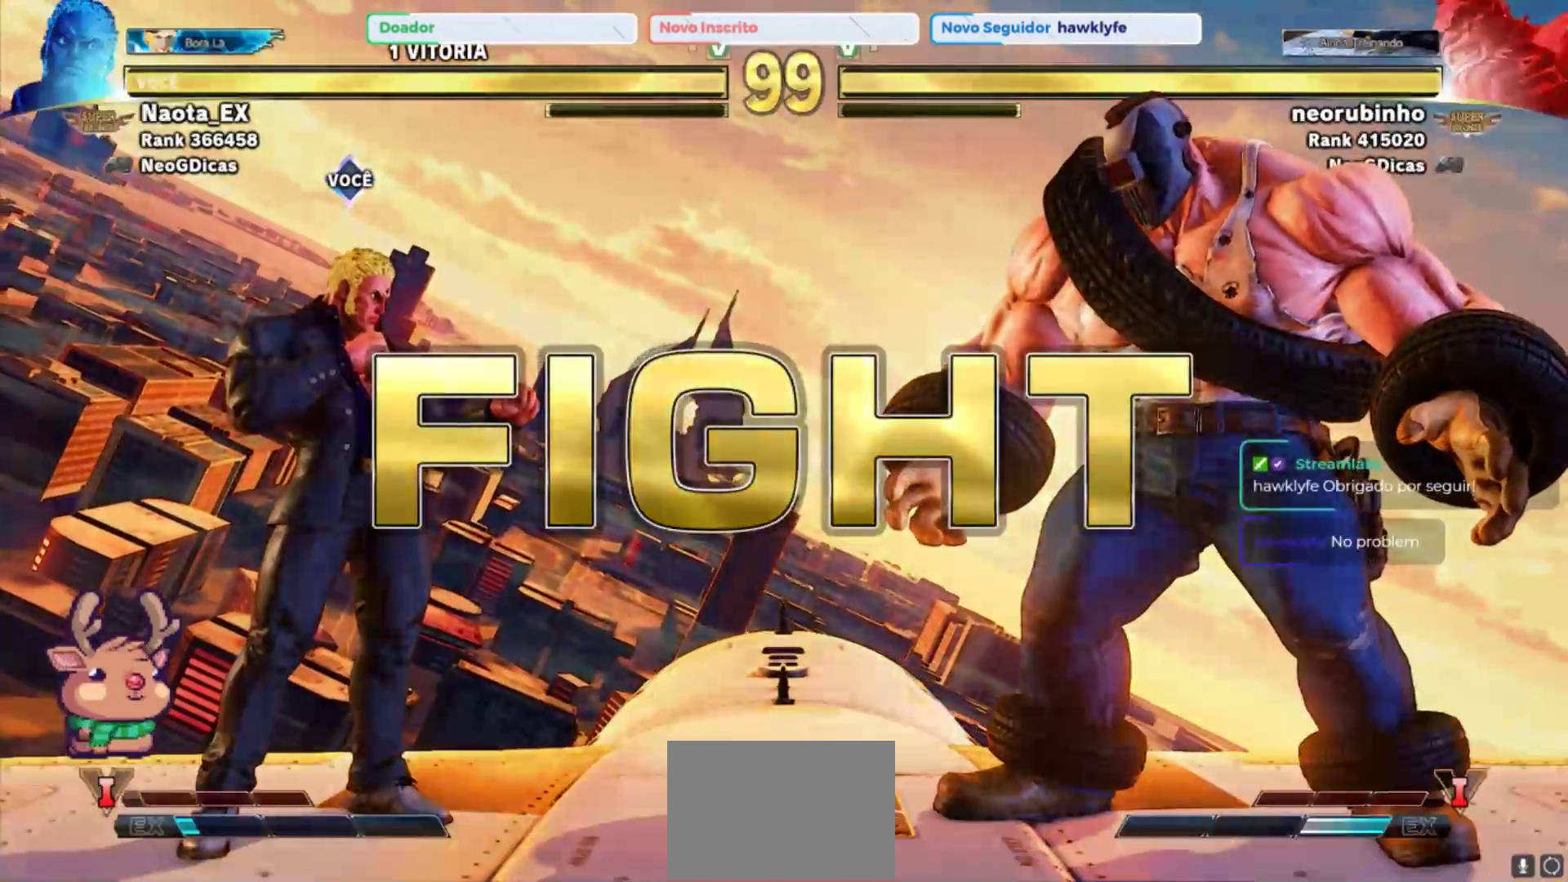
{"dt_ms": 500, "buttons": [], "left_stick": "left", "events": [[500, "left_stick", "left"]]}
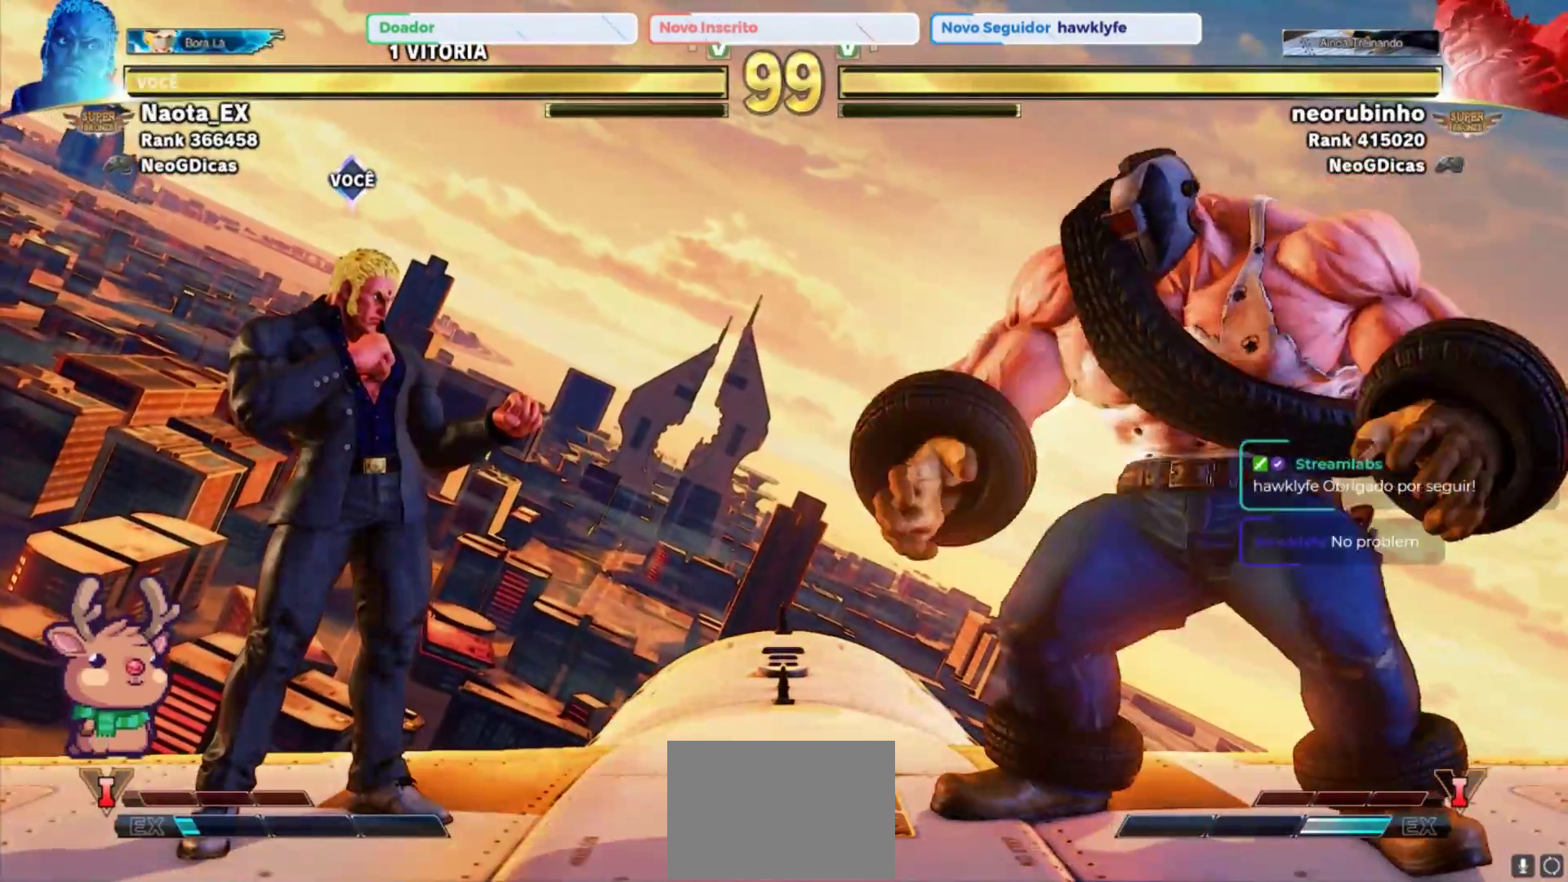
{"dt_ms": 500, "buttons": [], "left_stick": "left", "events": [[67, "left_stick", "up-left"], [317, "R2", "down"], [450, "R2", "up"], [450, "left_stick", "left"]]}
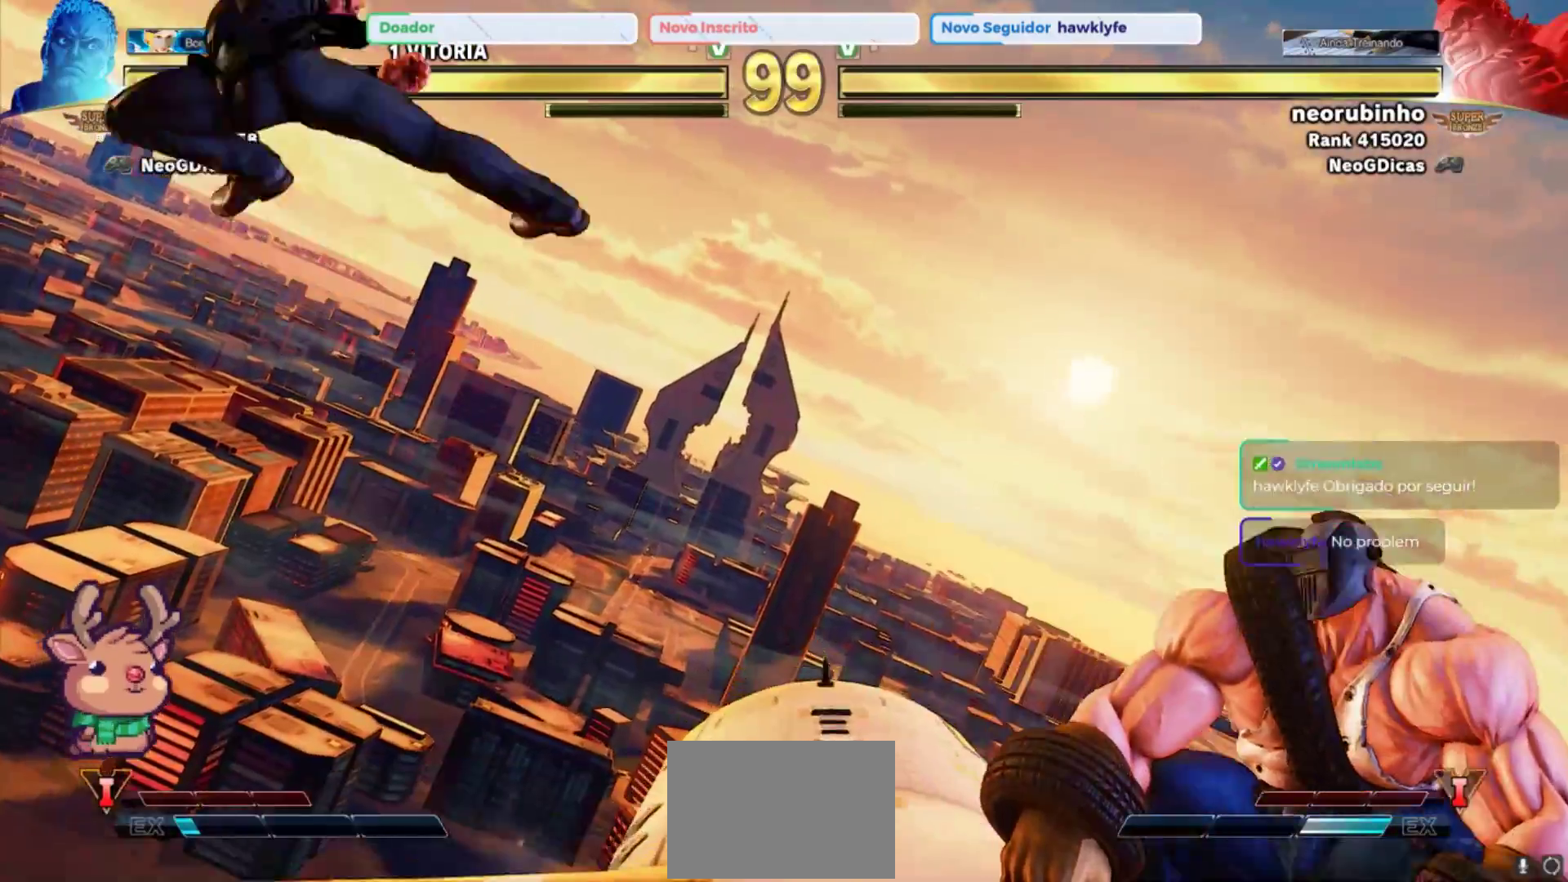
{"dt_ms": 500, "buttons": [], "left_stick": "center", "events": [[267, "left_stick", "down"], [350, "left_stick", "right"], [367, "SQUARE", "down"], [417, "left_stick", "center"], [467, "SQUARE", "up"]]}
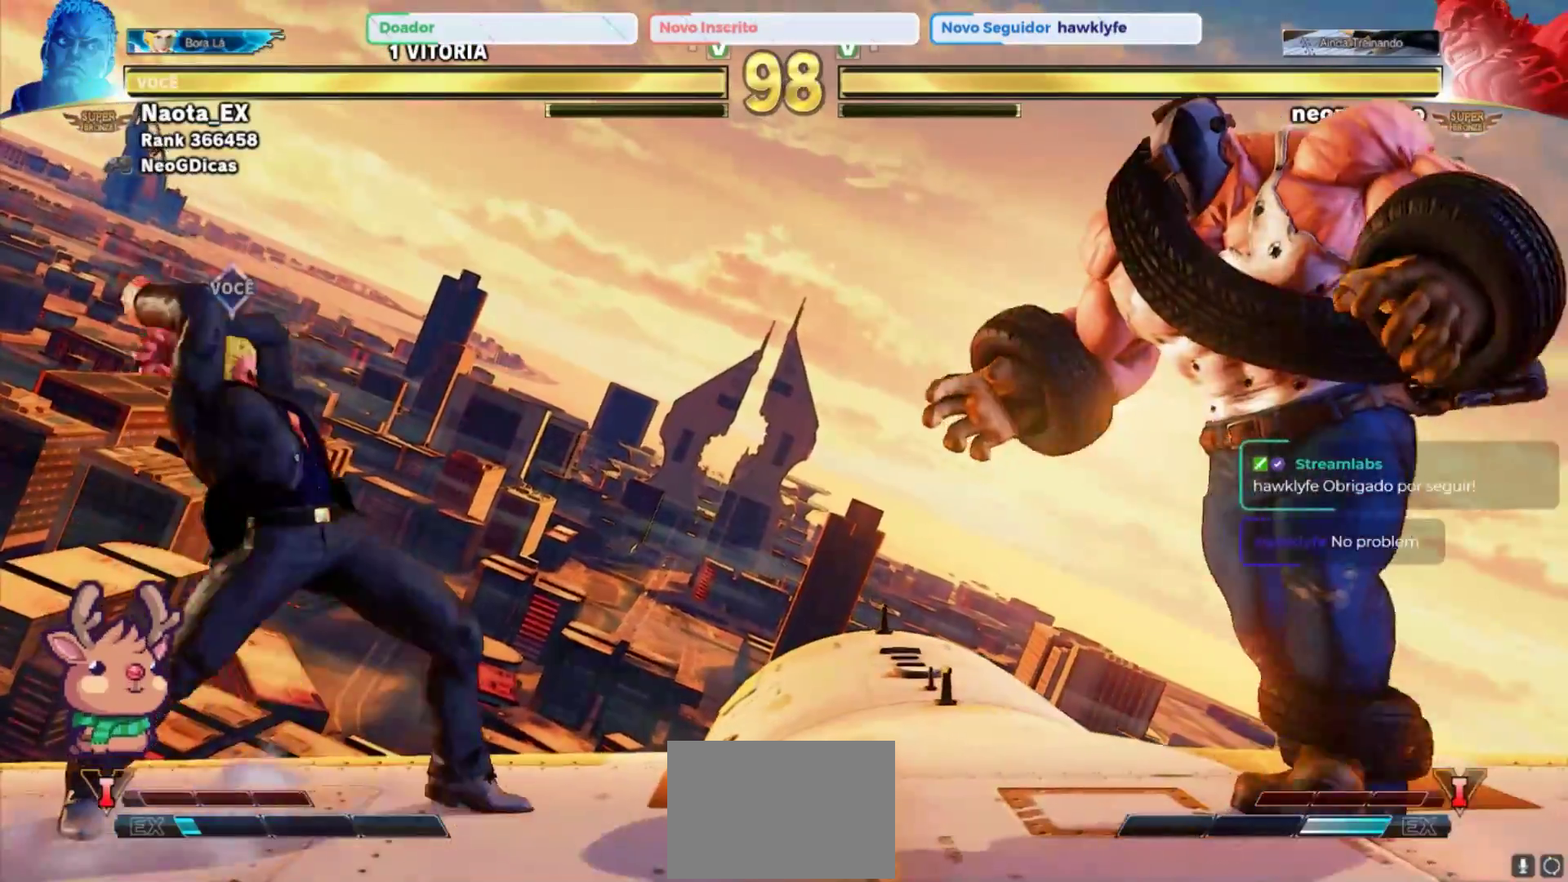
{"dt_ms": 500, "buttons": [], "left_stick": "center", "events": []}
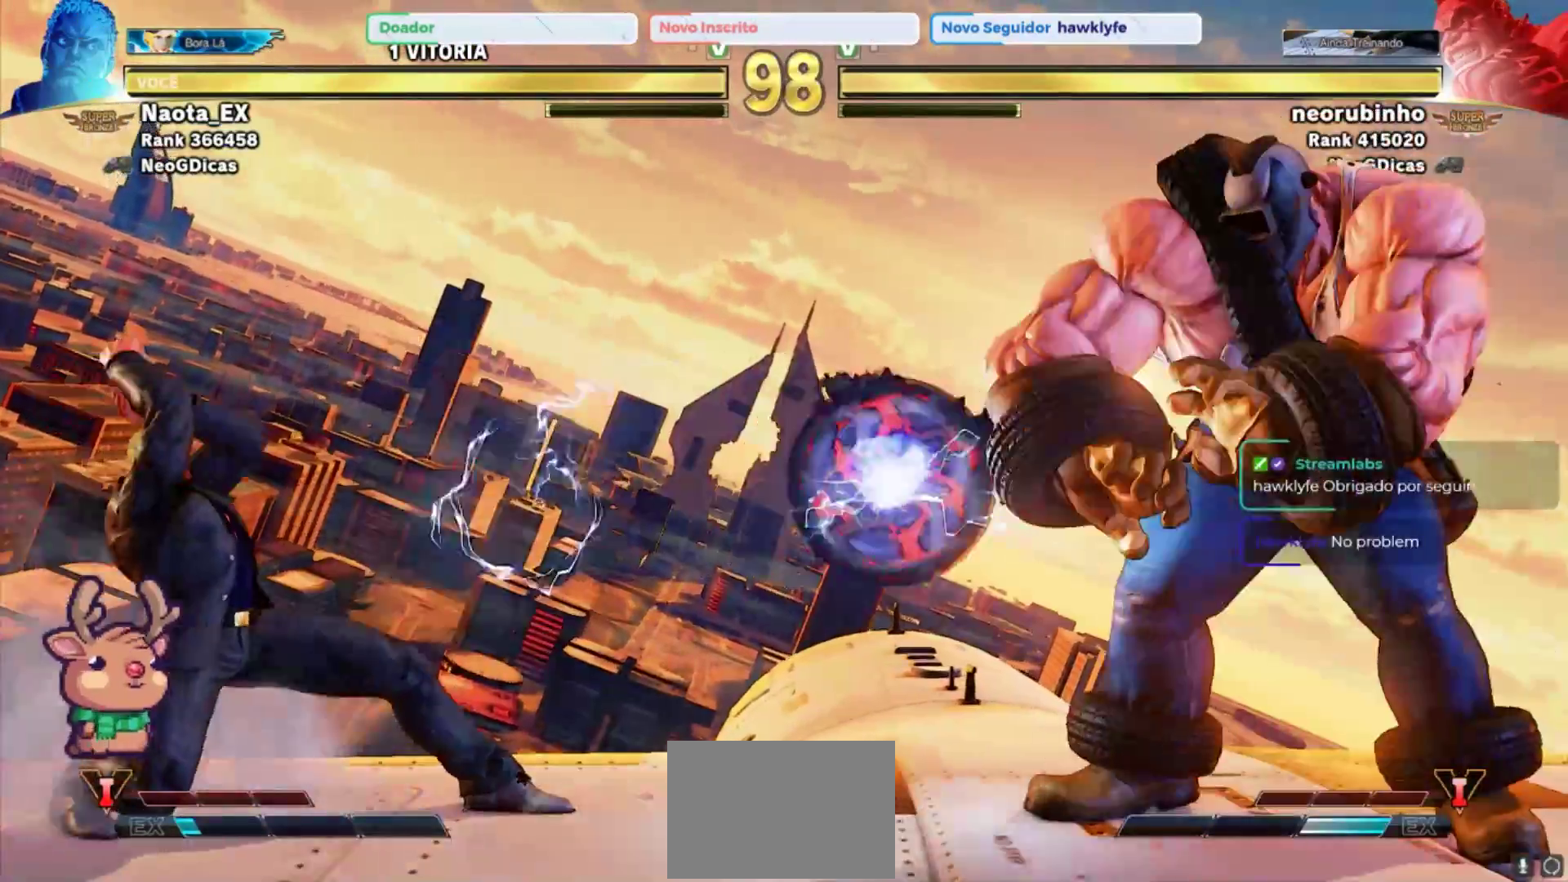
{"dt_ms": 500, "buttons": [], "left_stick": "left", "events": [[400, "left_stick", "left"]]}
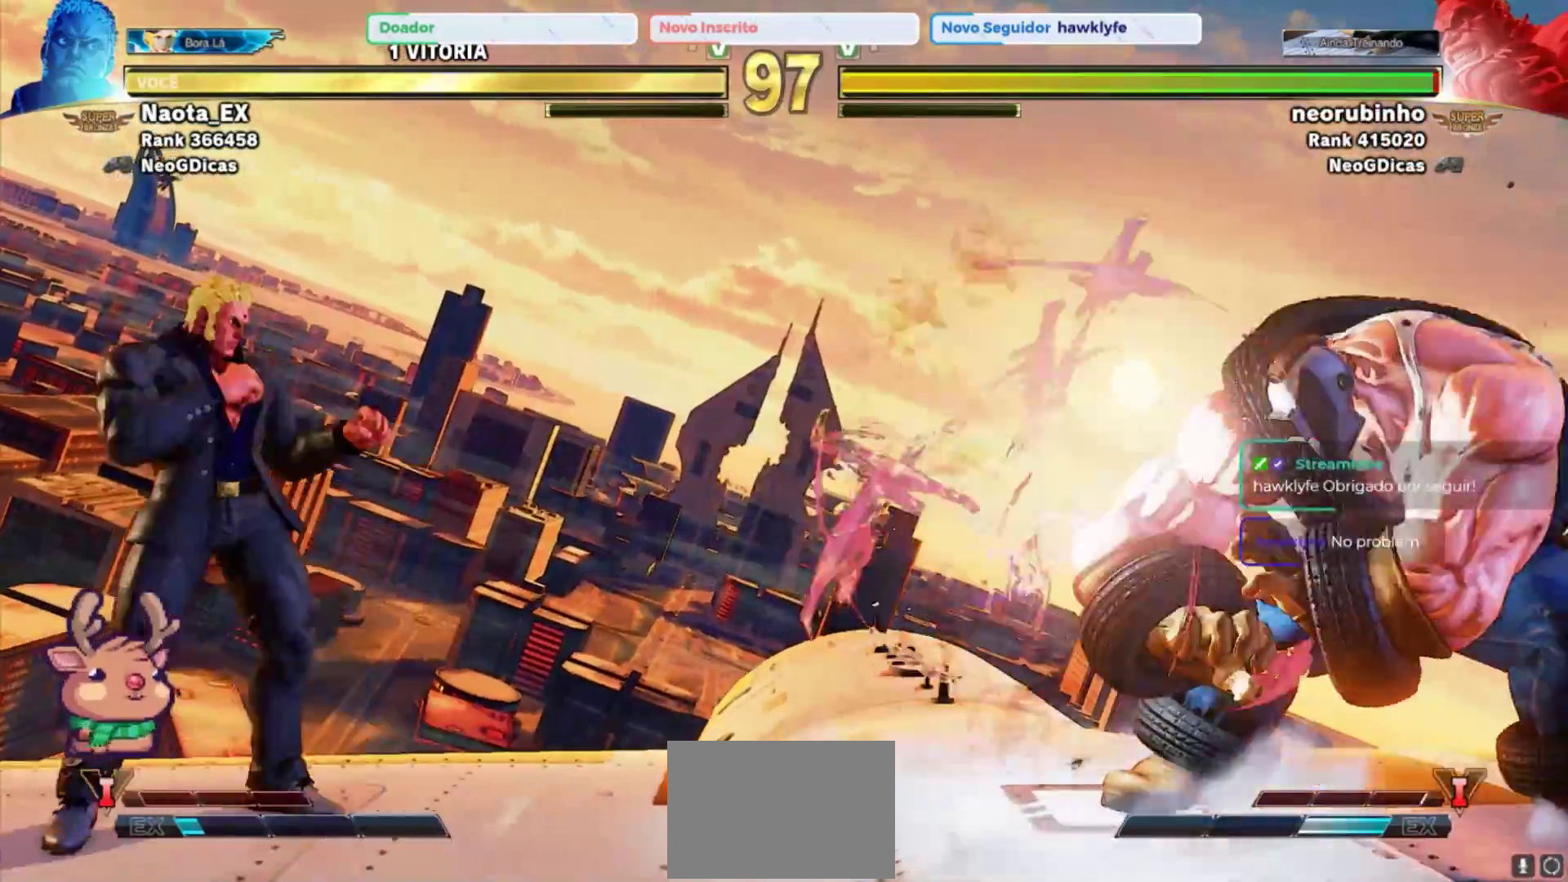
{"dt_ms": 500, "buttons": [], "left_stick": "center", "events": [[83, "left_stick", "down"], [167, "SQUARE", "down"], [217, "left_stick", "center"], [250, "SQUARE", "up"]]}
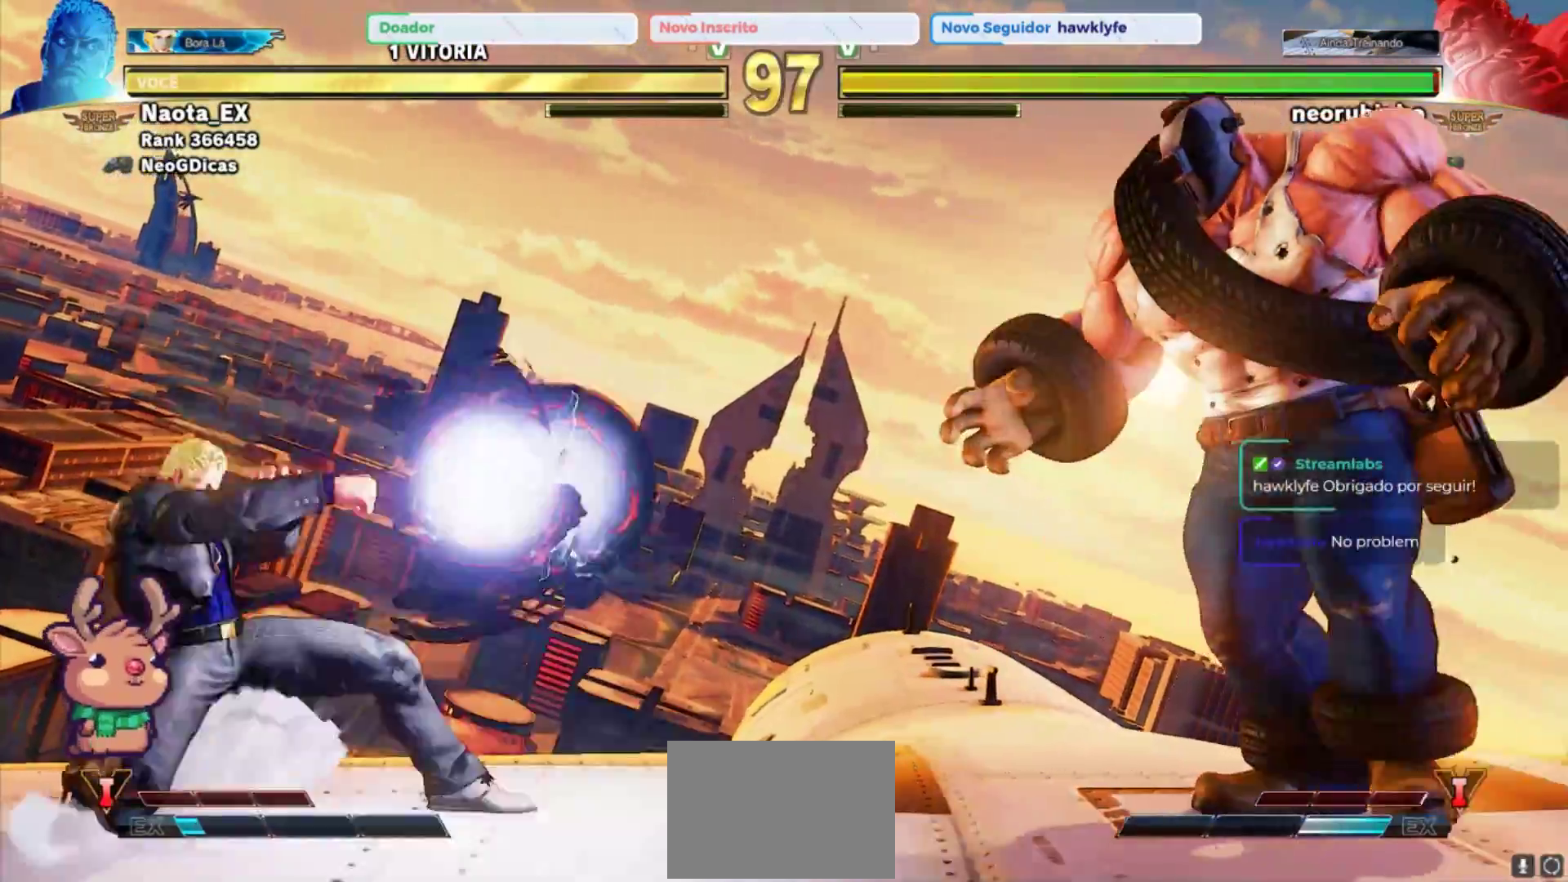
{"dt_ms": 500, "buttons": [], "left_stick": "center", "events": []}
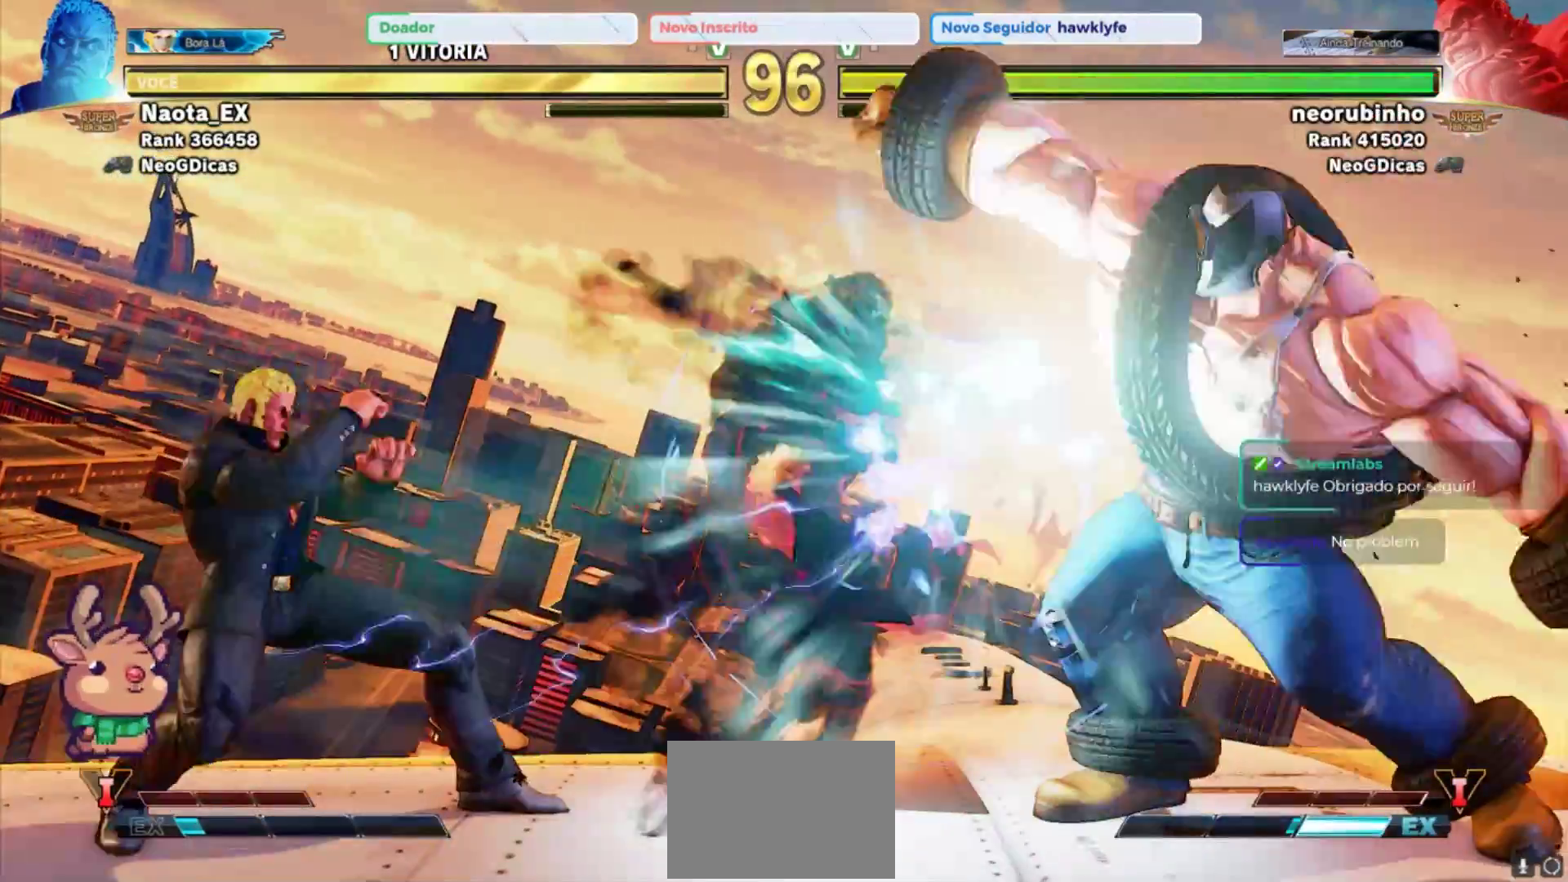
{"dt_ms": 500, "buttons": [], "left_stick": "center", "events": [[167, "left_stick", "down"], [267, "left_stick", "right"], [367, "left_stick", "center"]]}
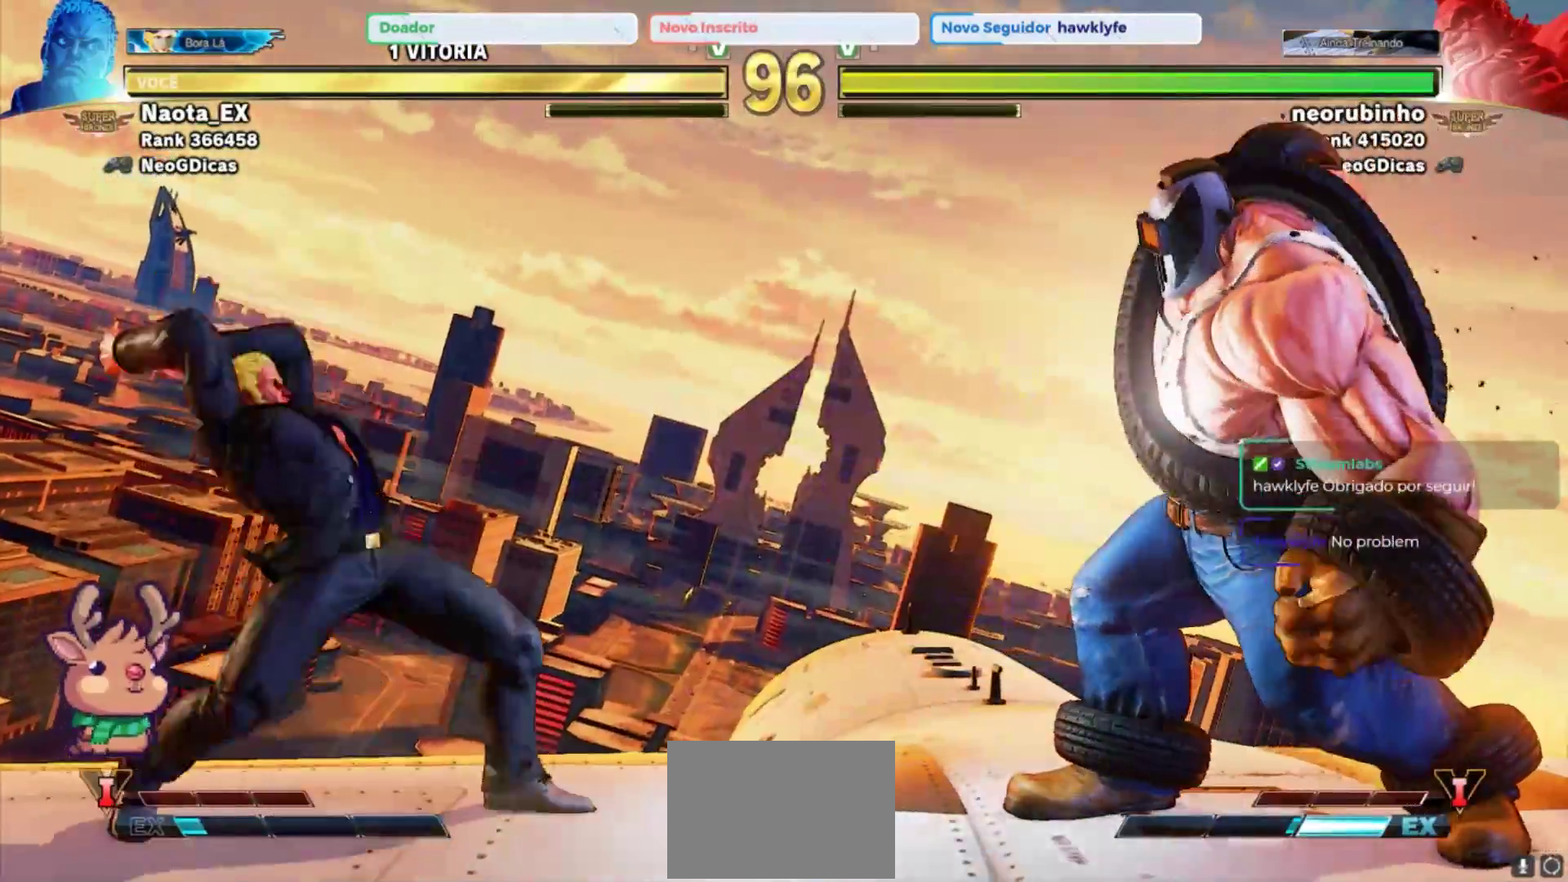
{"dt_ms": 500, "buttons": [], "left_stick": "center", "events": []}
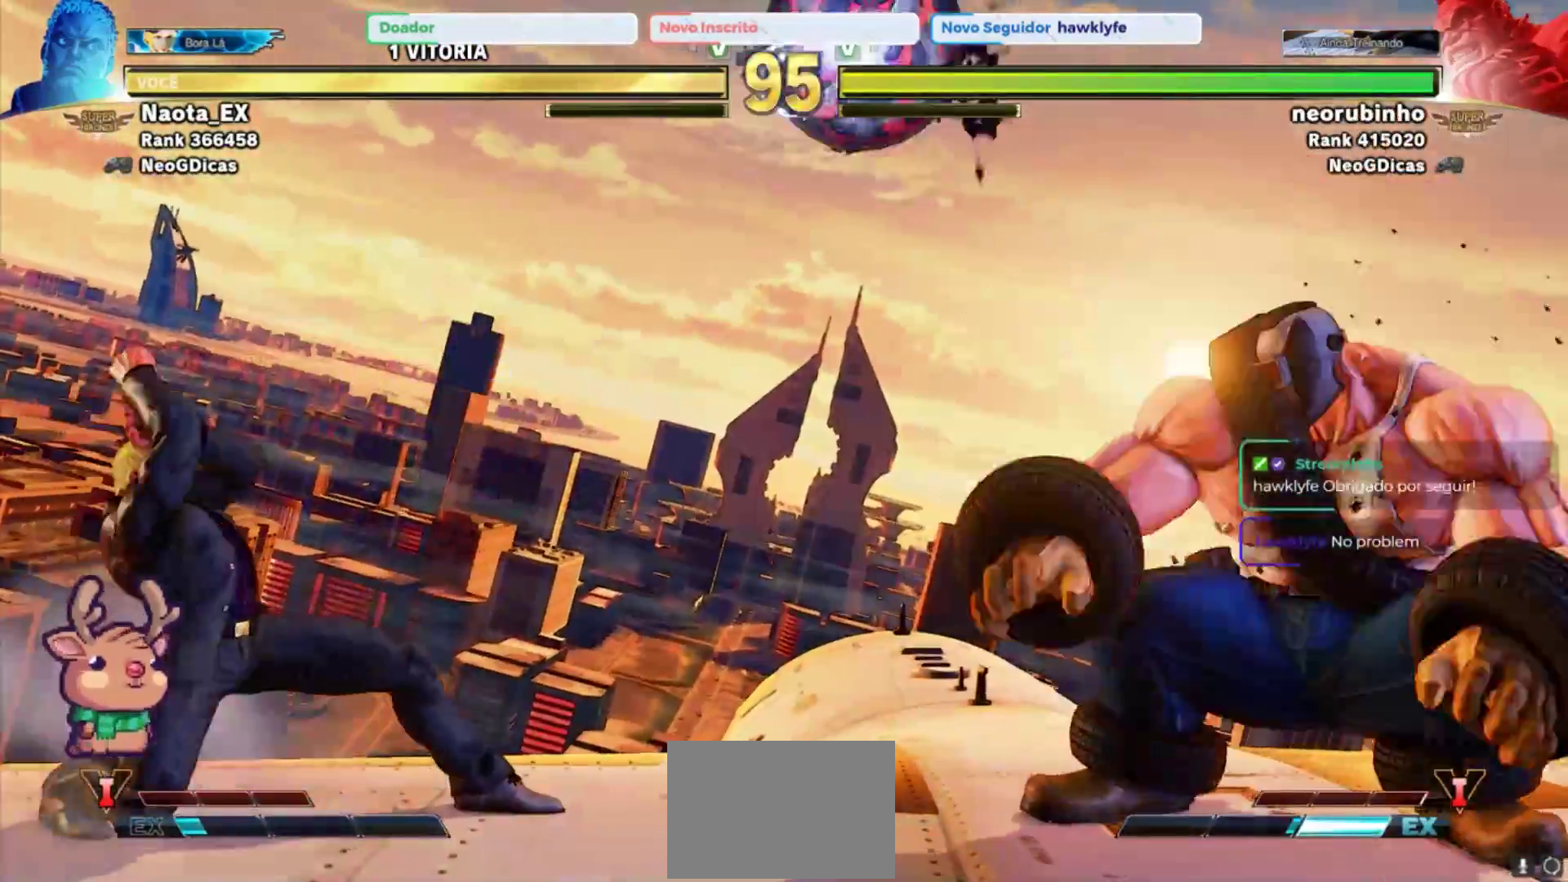
{"dt_ms": 1000, "buttons": [], "left_stick": "down-left"}
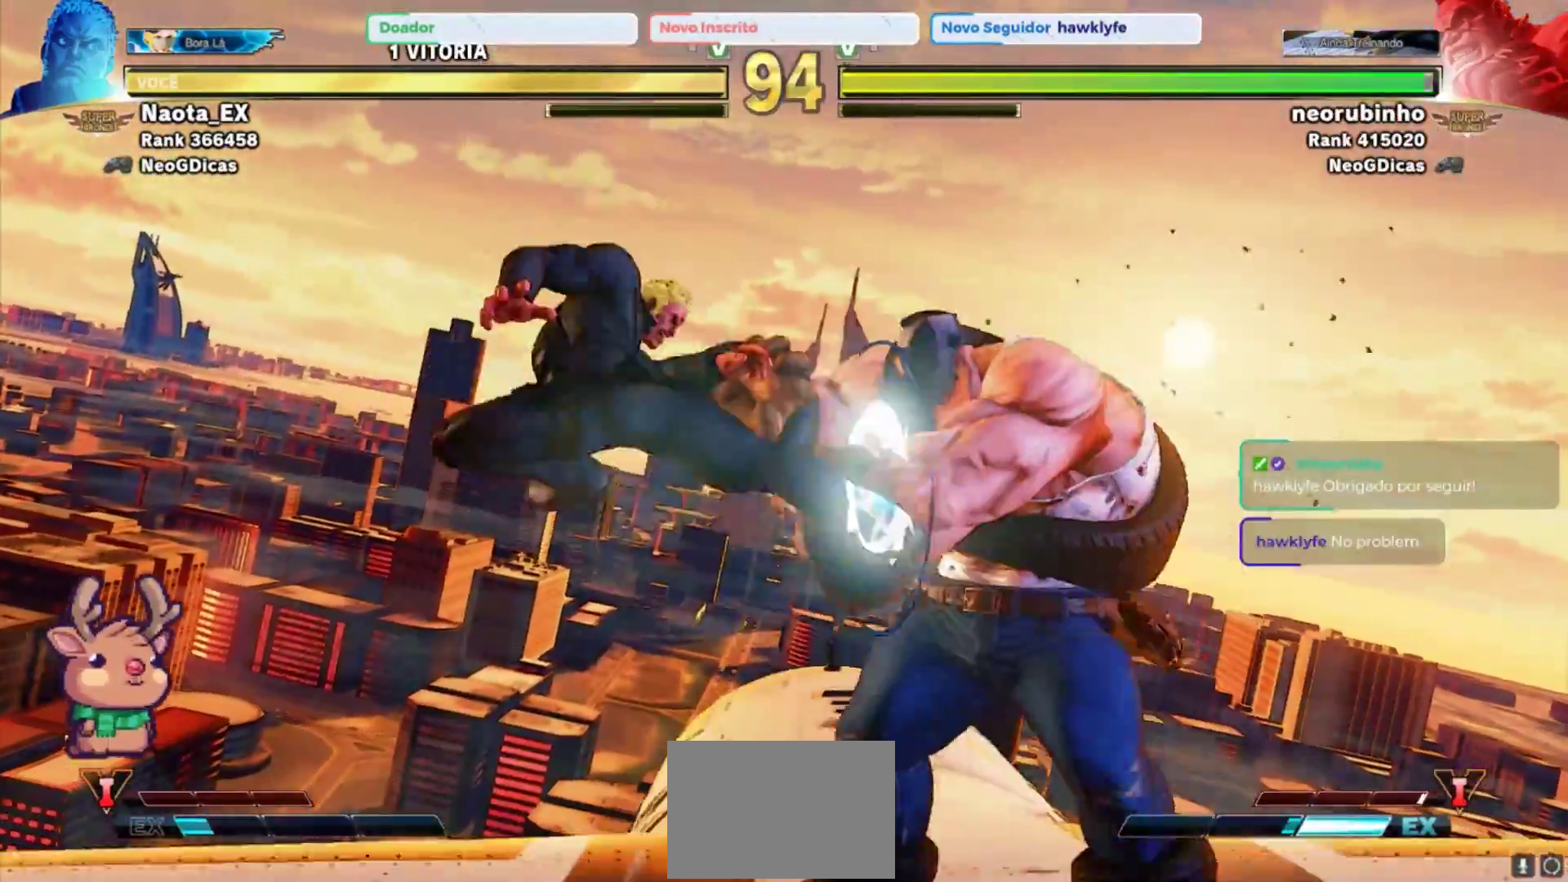
{"dt_ms": 500, "buttons": [], "left_stick": "down-left"}
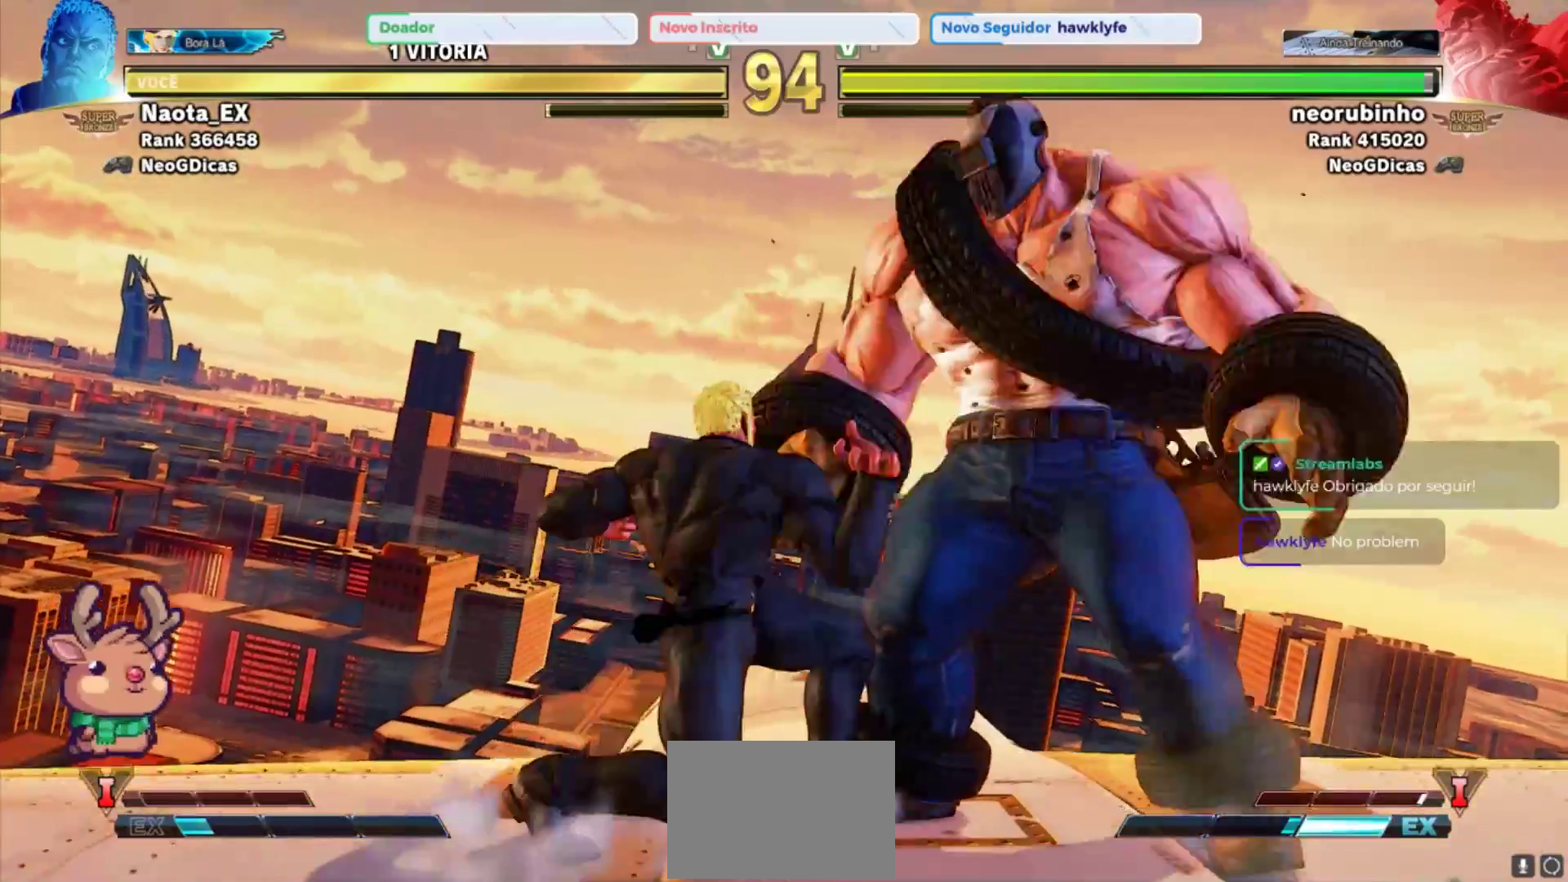
{"dt_ms": 500, "buttons": ["CROSS"], "left_stick": "up", "events": [[417, "left_stick", "up"], [433, "CROSS", "down"]]}
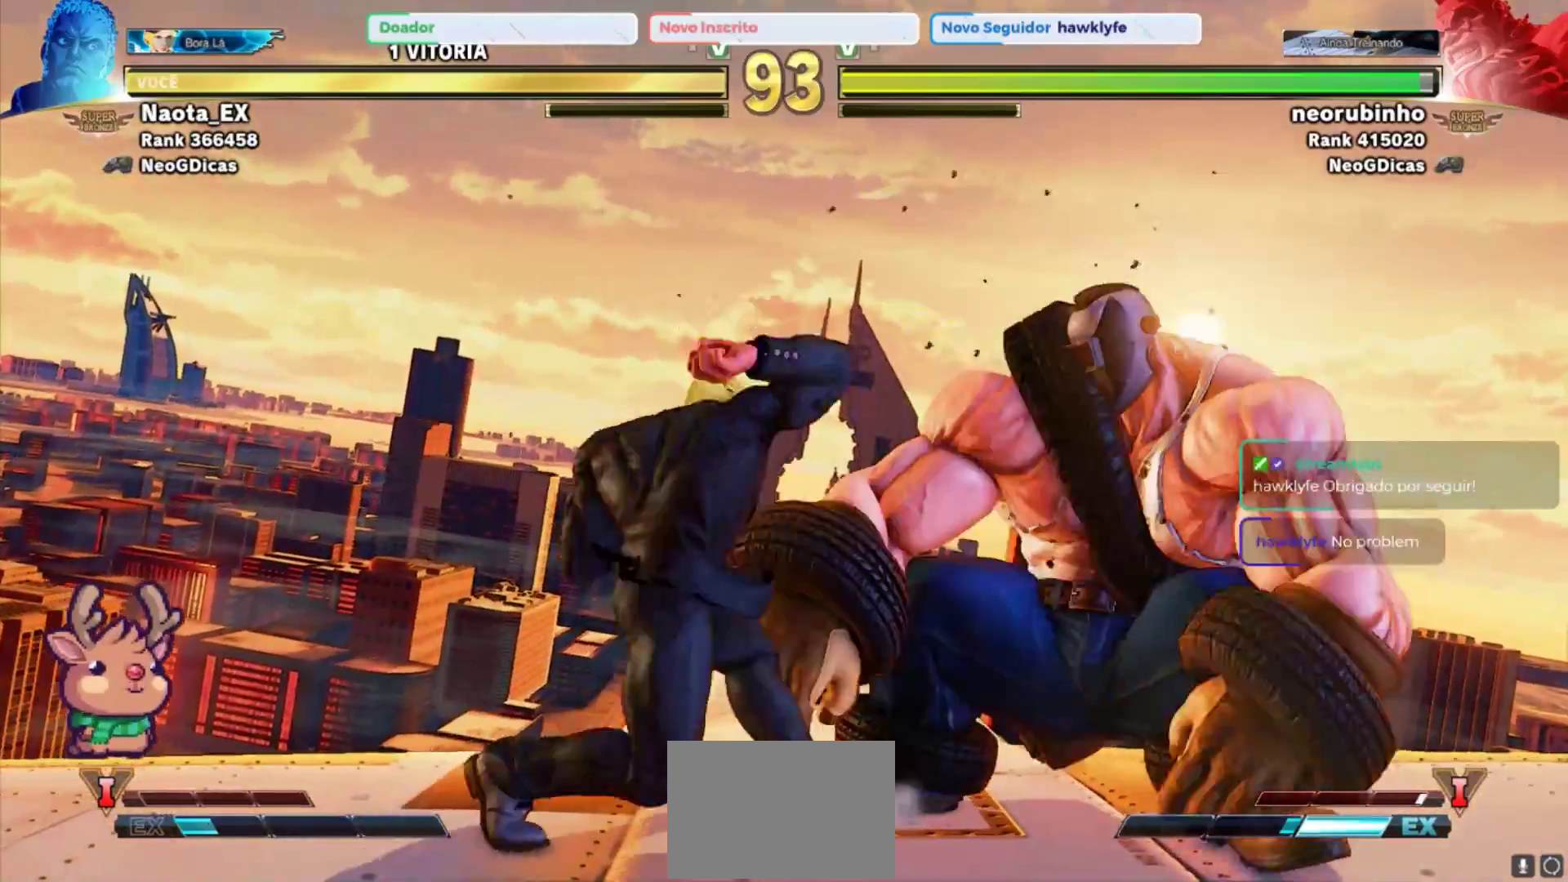
{"dt_ms": 500, "buttons": [], "left_stick": "up-left", "events": [[50, "CROSS", "up"], [100, "left_stick", "left"], [467, "left_stick", "up-left"]]}
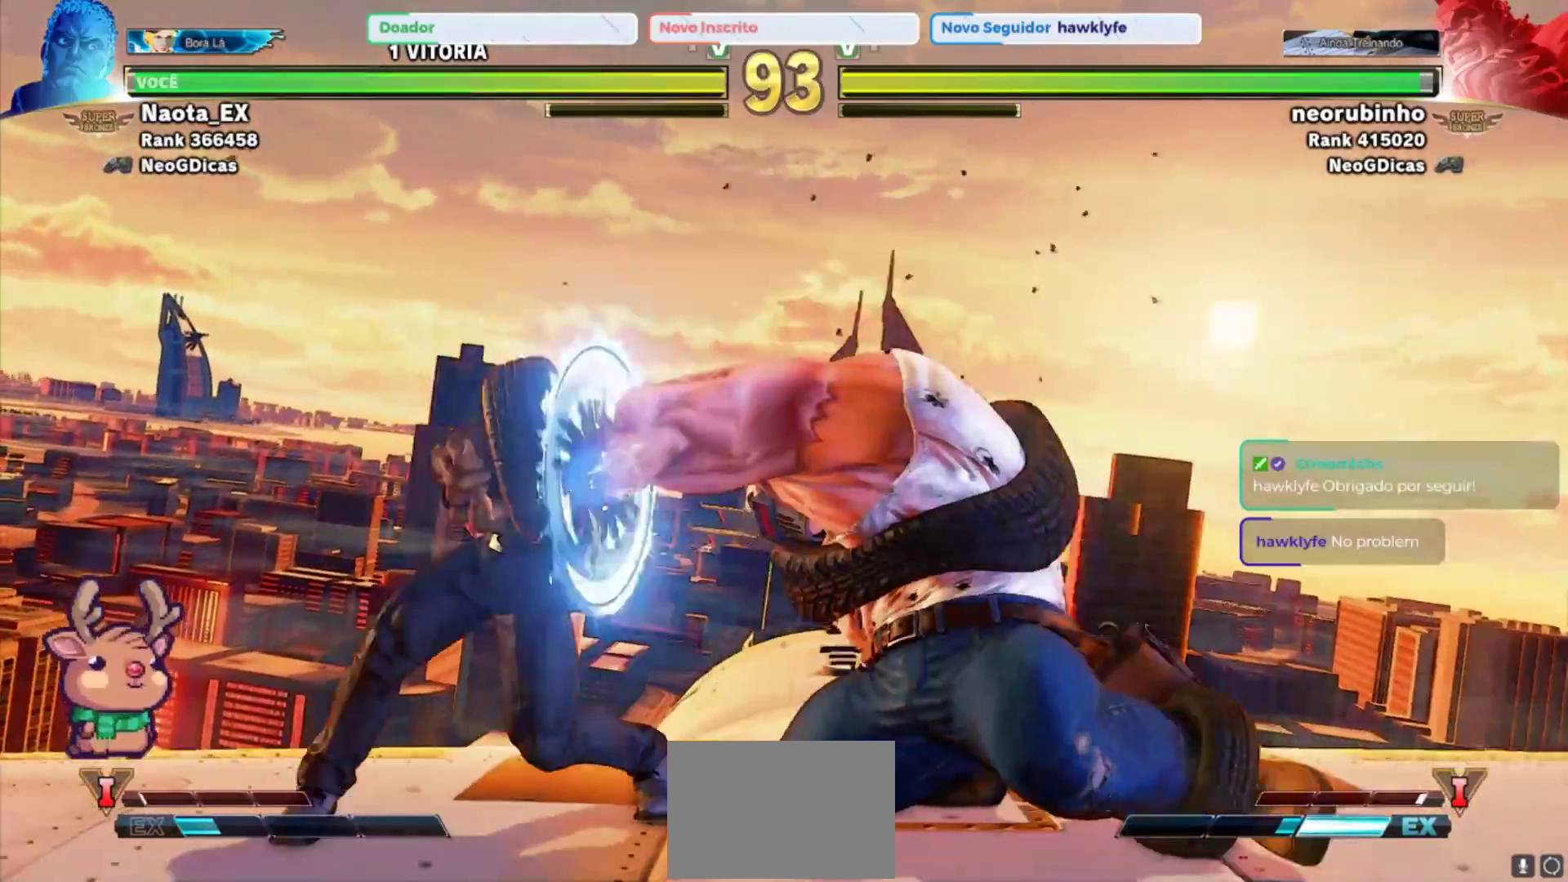
{"dt_ms": 1000, "buttons": [], "left_stick": "left"}
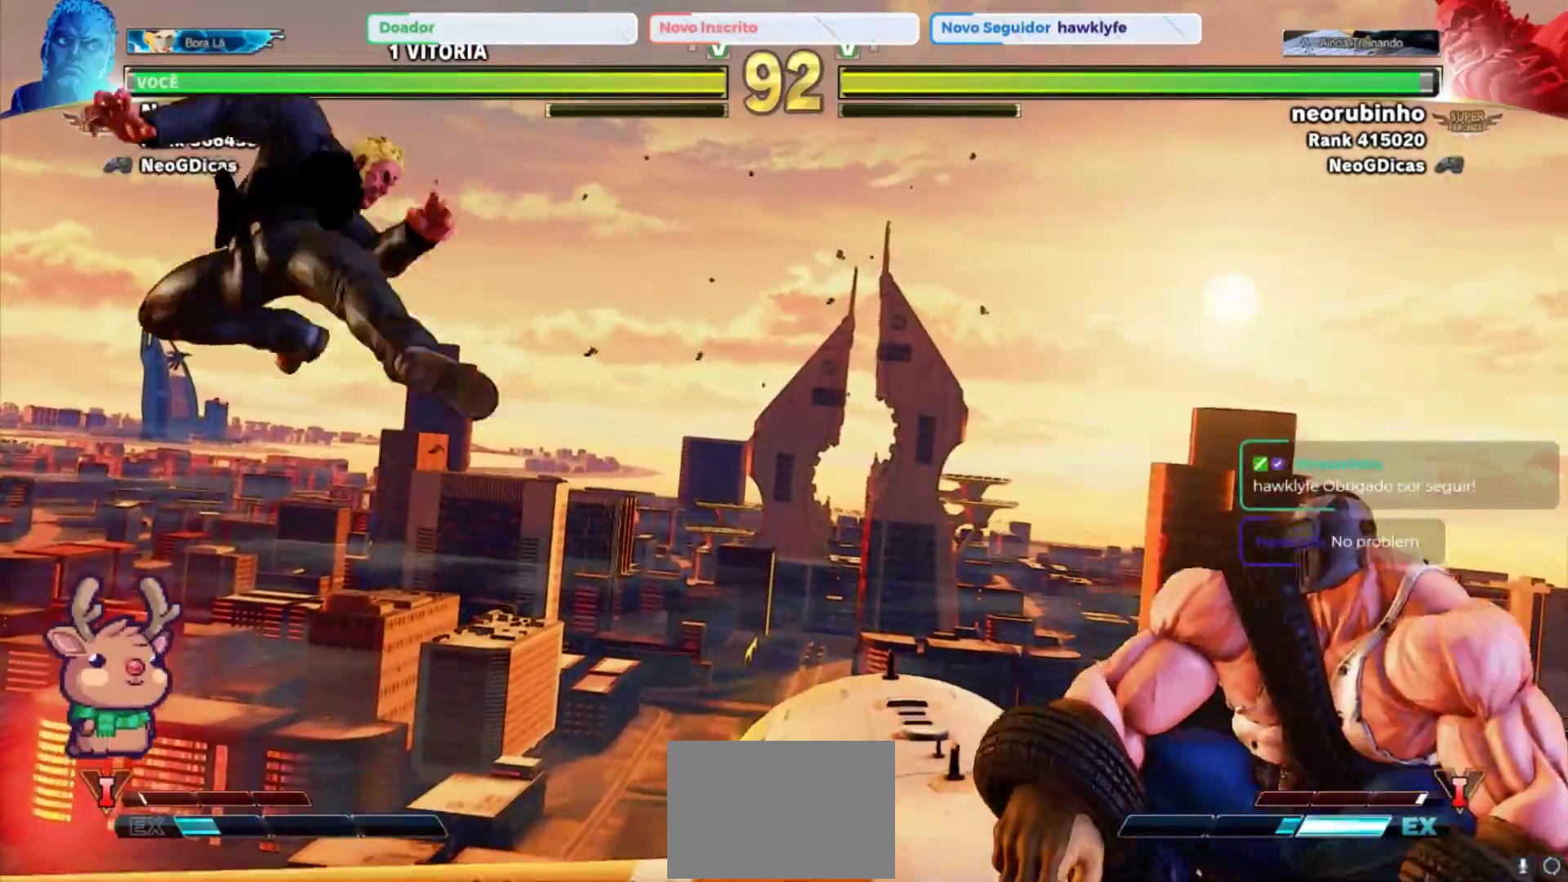
{"dt_ms": 500, "buttons": [], "left_stick": "center", "events": [[33, "left_stick", "down"], [117, "left_stick", "right"], [150, "SQUARE", "down"], [183, "left_stick", "center"], [233, "SQUARE", "up"]]}
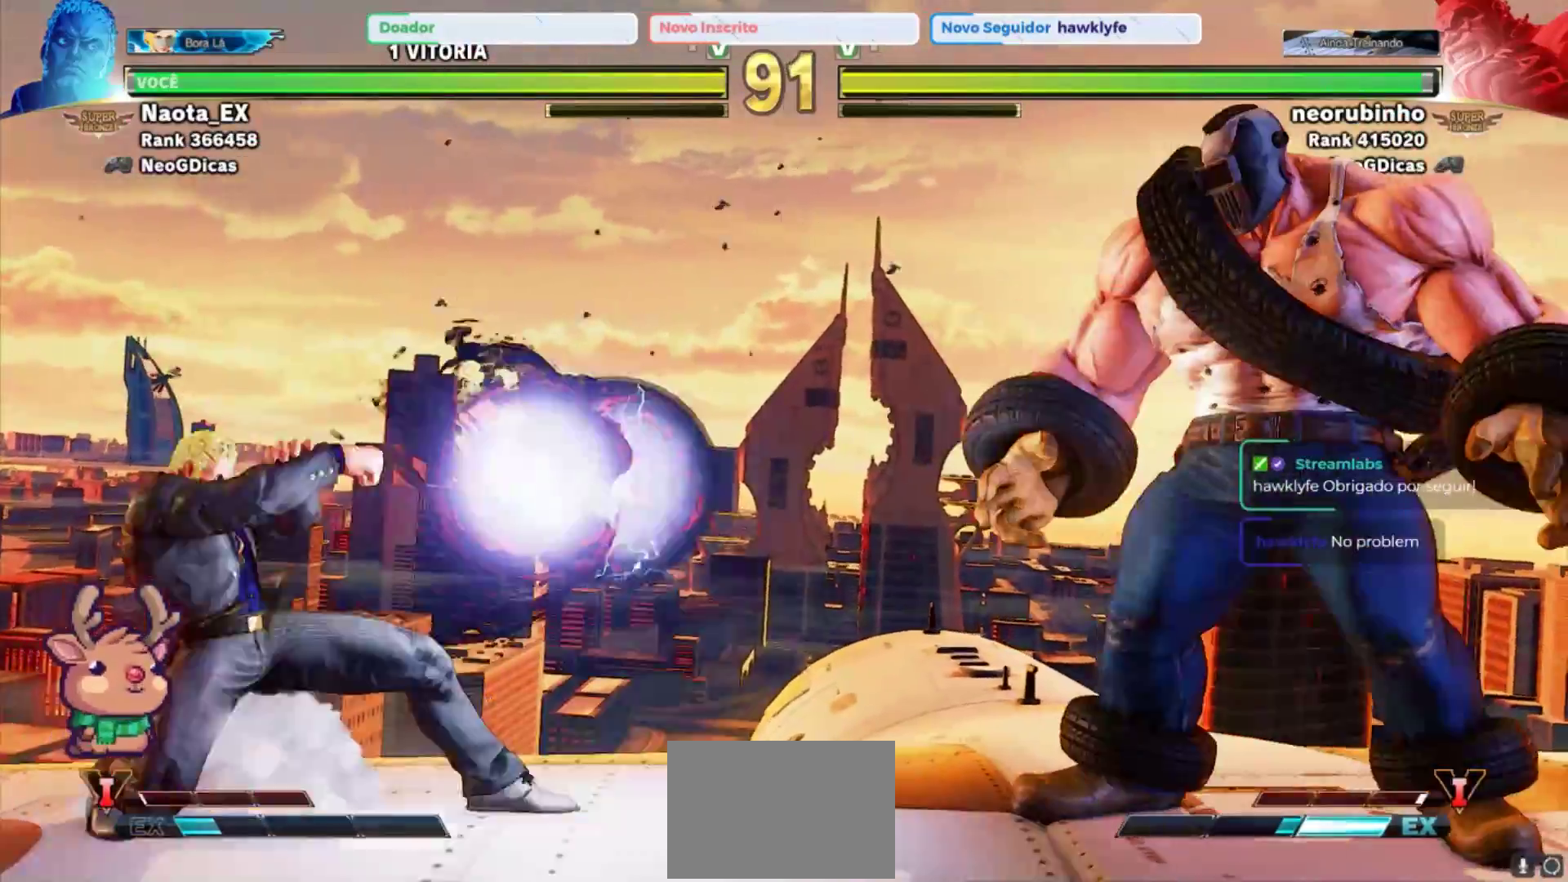
{"dt_ms": 500, "buttons": [], "left_stick": "left", "events": [[500, "left_stick", "left"]]}
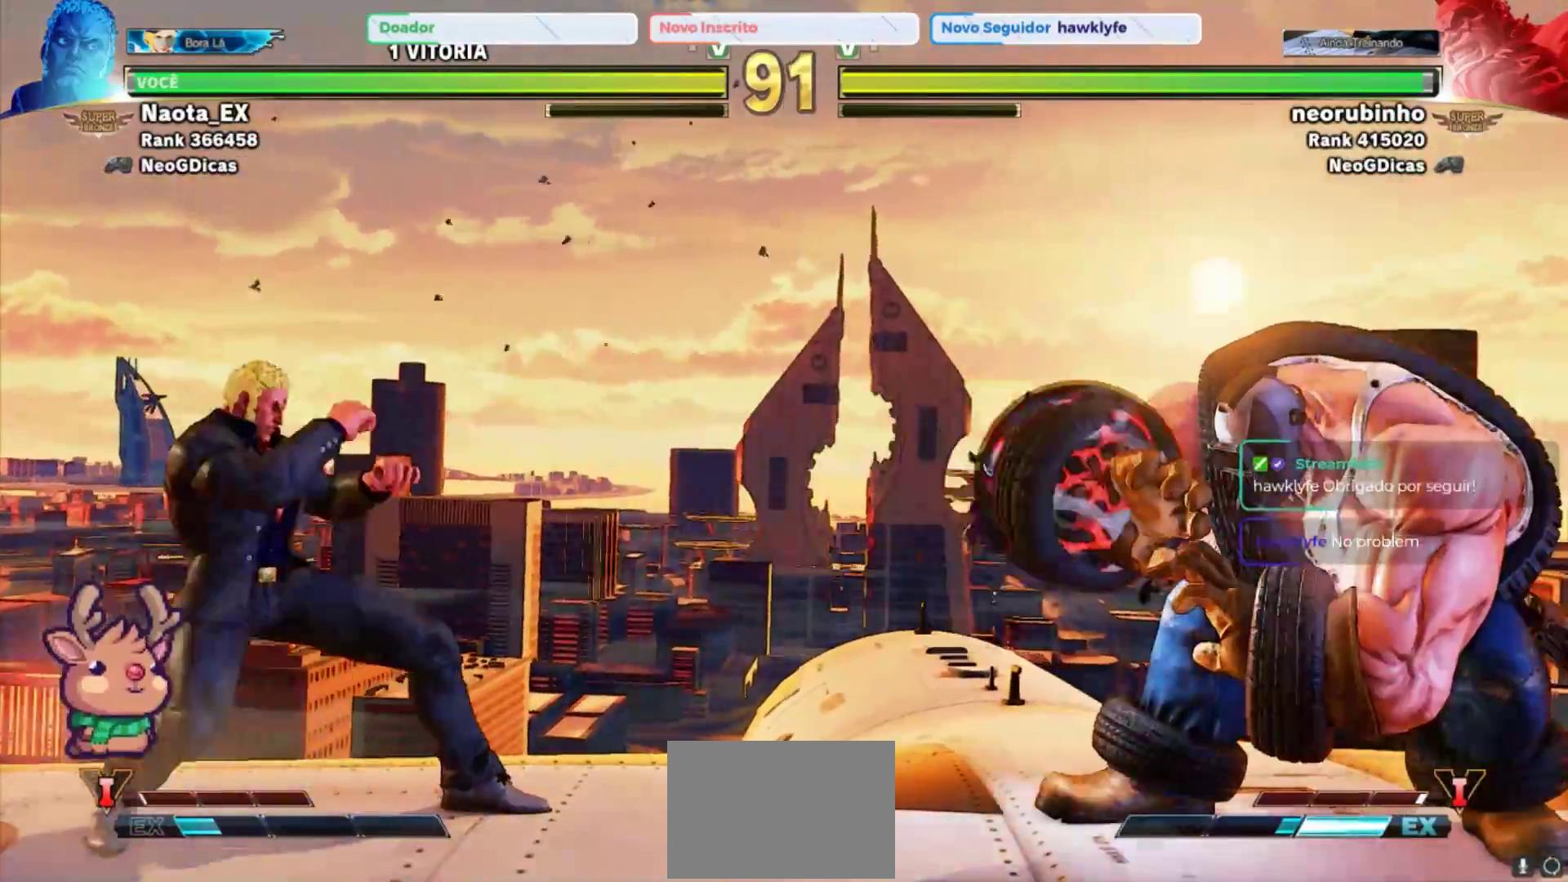
{"dt_ms": 500, "buttons": [], "left_stick": "center", "events": [[100, "left_stick", "down"], [200, "left_stick", "right"], [250, "TRIANGLE", "down"], [250, "left_stick", "center"], [333, "TRIANGLE", "up"]]}
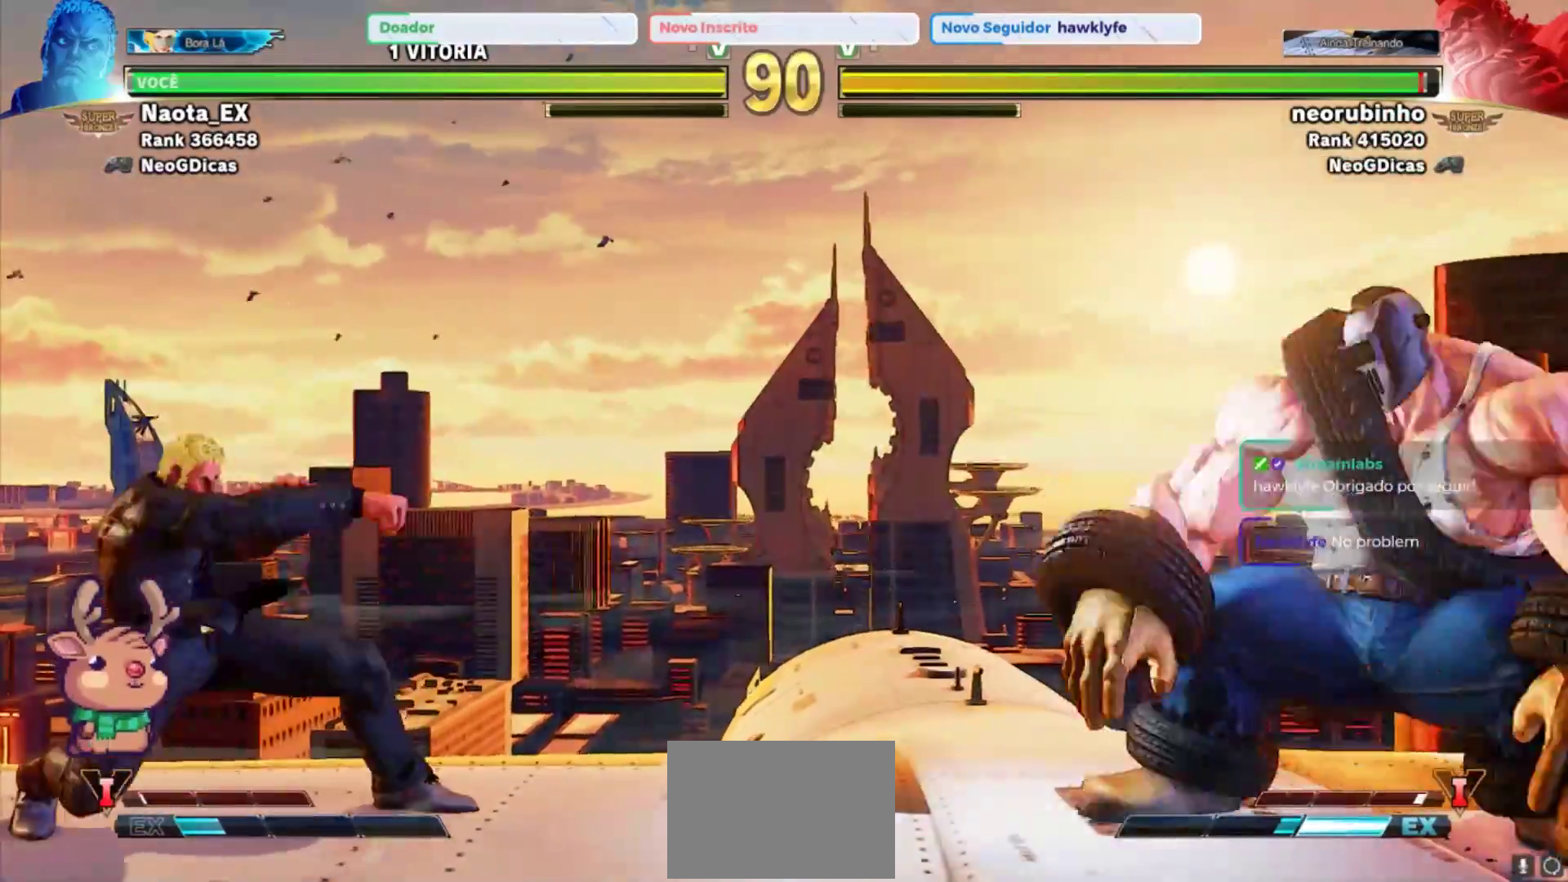
{"dt_ms": 500, "buttons": [], "left_stick": "left", "events": [[383, "left_stick", "left"]]}
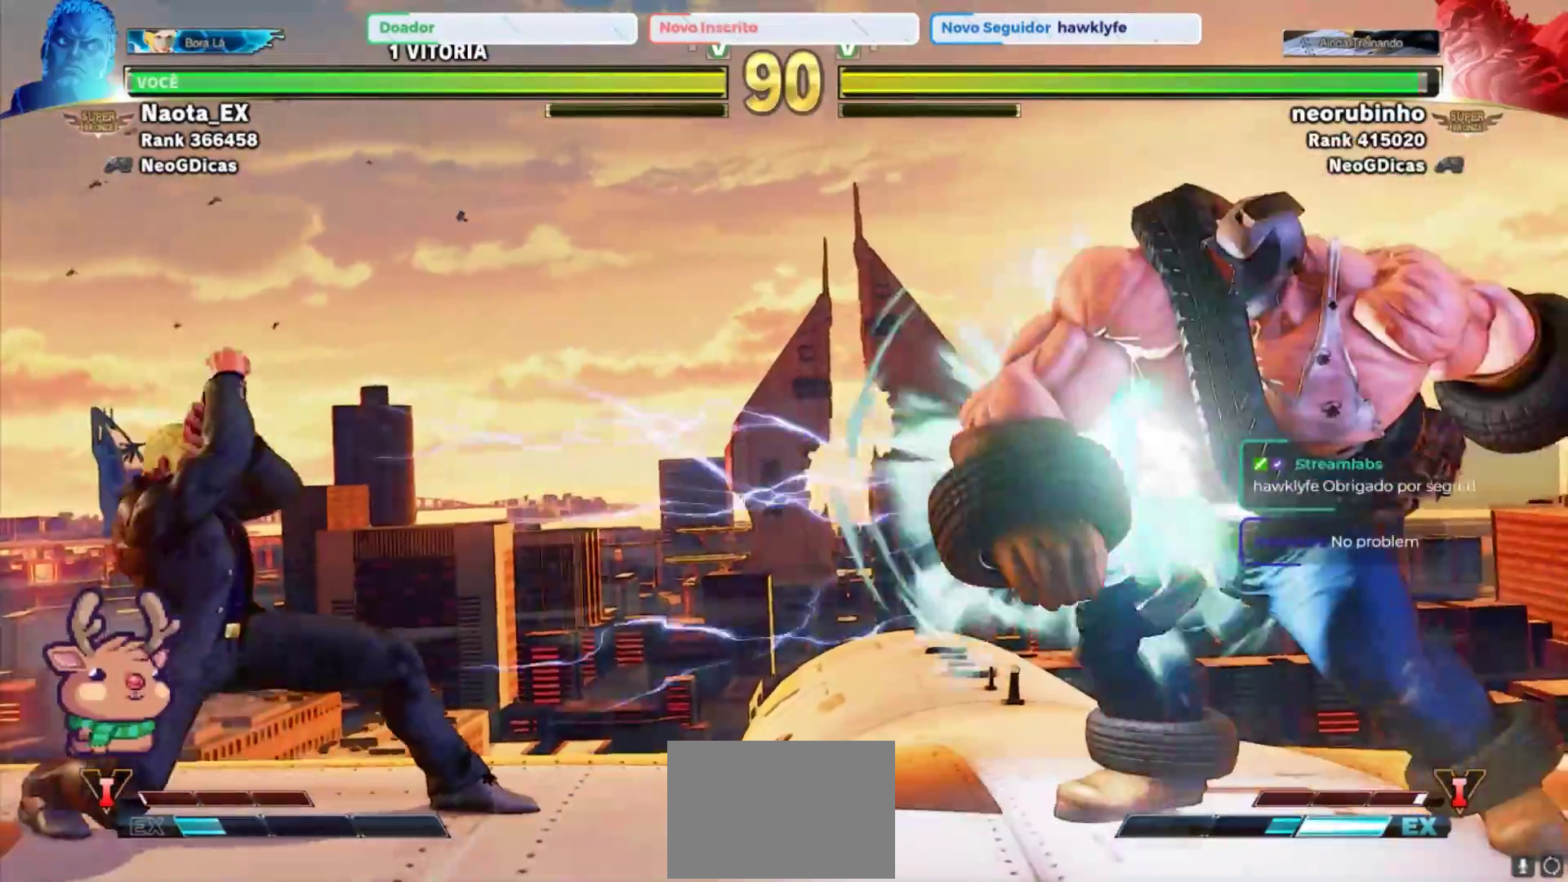
{"dt_ms": 500, "buttons": [], "left_stick": "left", "events": []}
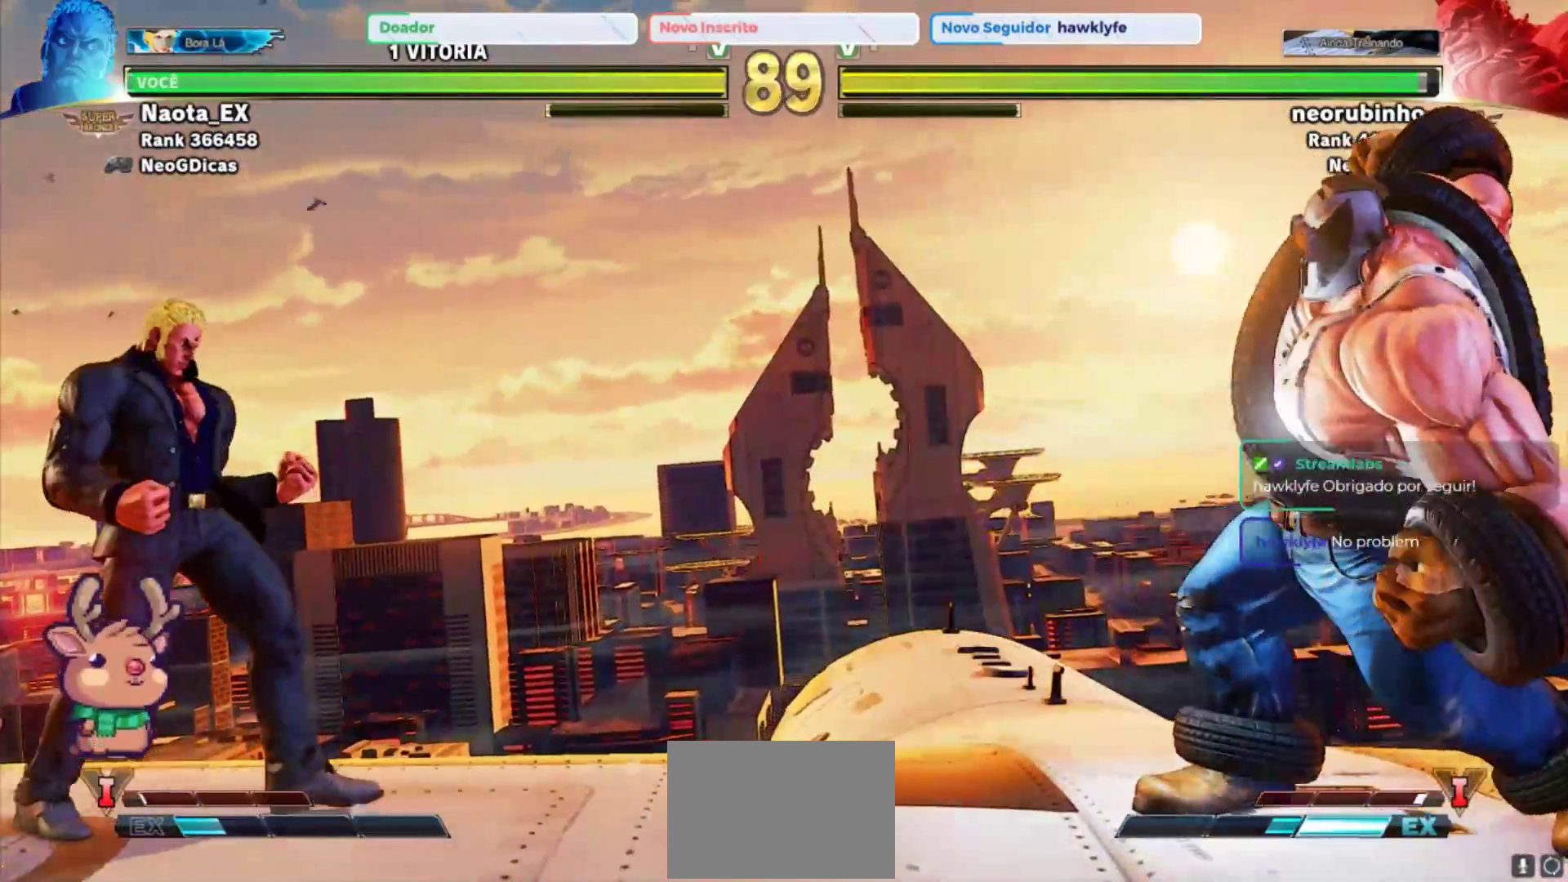
{"dt_ms": 500, "buttons": [], "left_stick": "left", "events": [[83, "left_stick", "right"], [117, "R2", "down"], [200, "R2", "up"], [217, "left_stick", "left"]]}